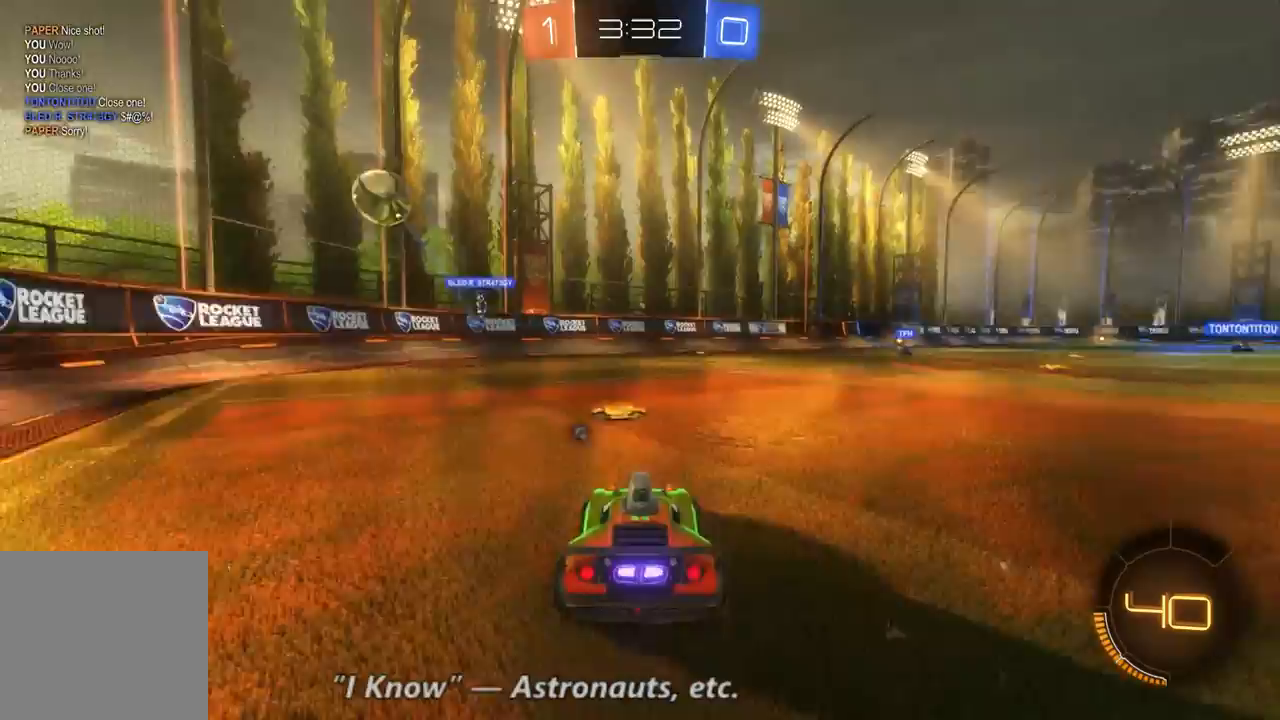
Gameplay with a controller (Xbox layout); each line is a JSON object with the inputs held at the frame after it (dt_ms = milliseconds from this image to that frame). "events" lists button and stick changes between this image and that frame as [ms after this image, input, new state], when the widget could be followed in between. Not read: A L3 R3.
{"dt_ms": 500, "buttons": ["R2"], "left_stick": "center", "right_stick": "center", "events": [[33, "L2", "up"], [67, "Y", "down"], [100, "R2", "down"], [167, "Y", "up"]]}
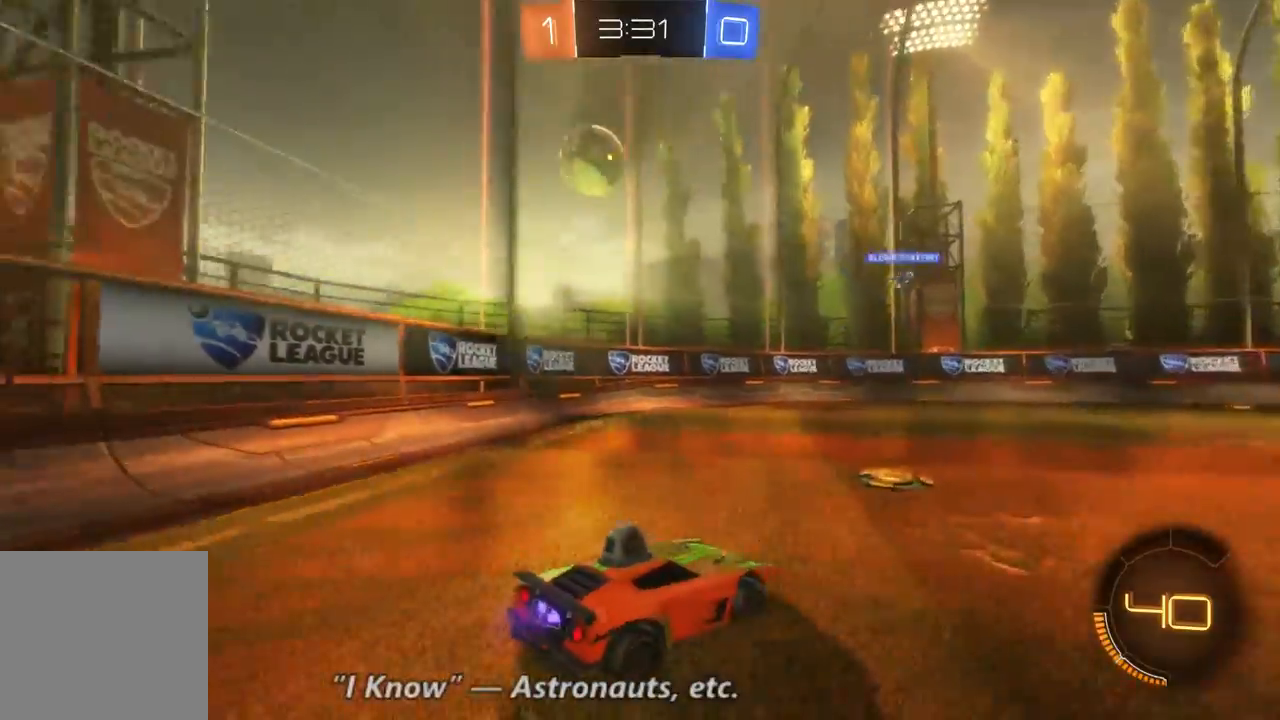
{"dt_ms": 500, "buttons": ["R2"], "left_stick": "left", "right_stick": "center", "events": [[133, "left_stick", "up-left"], [200, "left_stick", "left"]]}
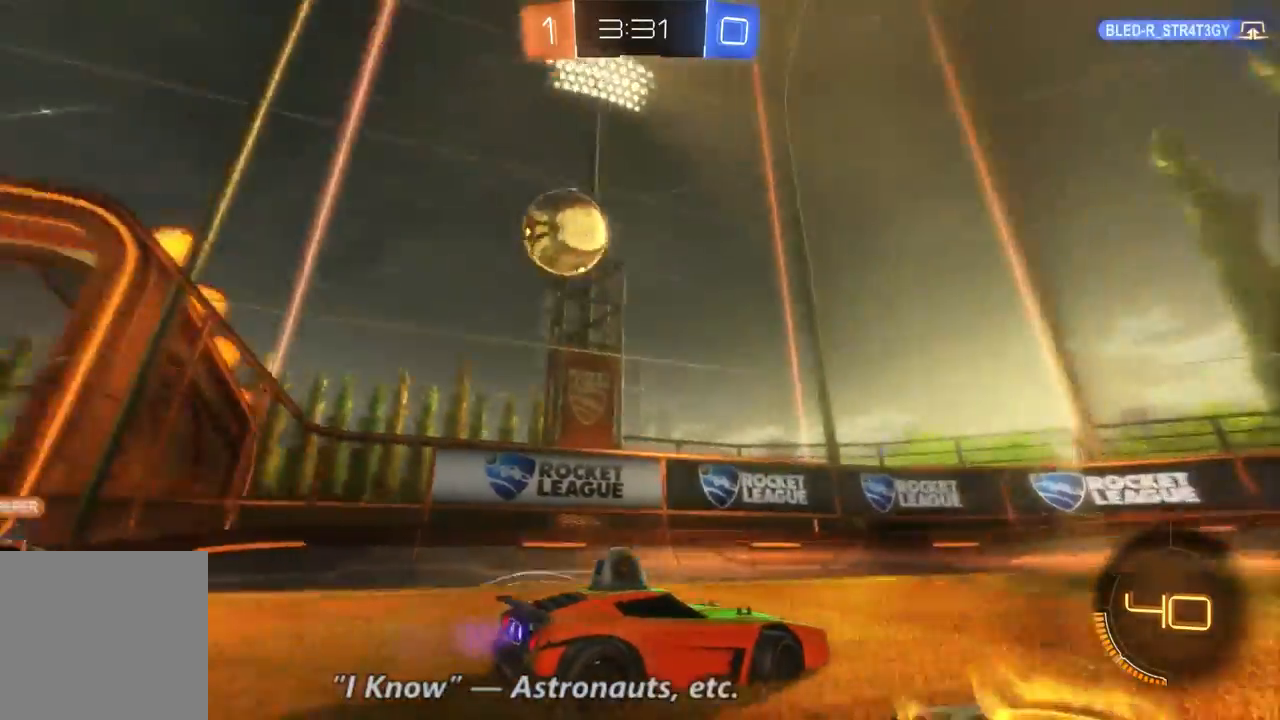
{"dt_ms": 500, "buttons": ["R2"], "left_stick": "left", "right_stick": "center", "events": []}
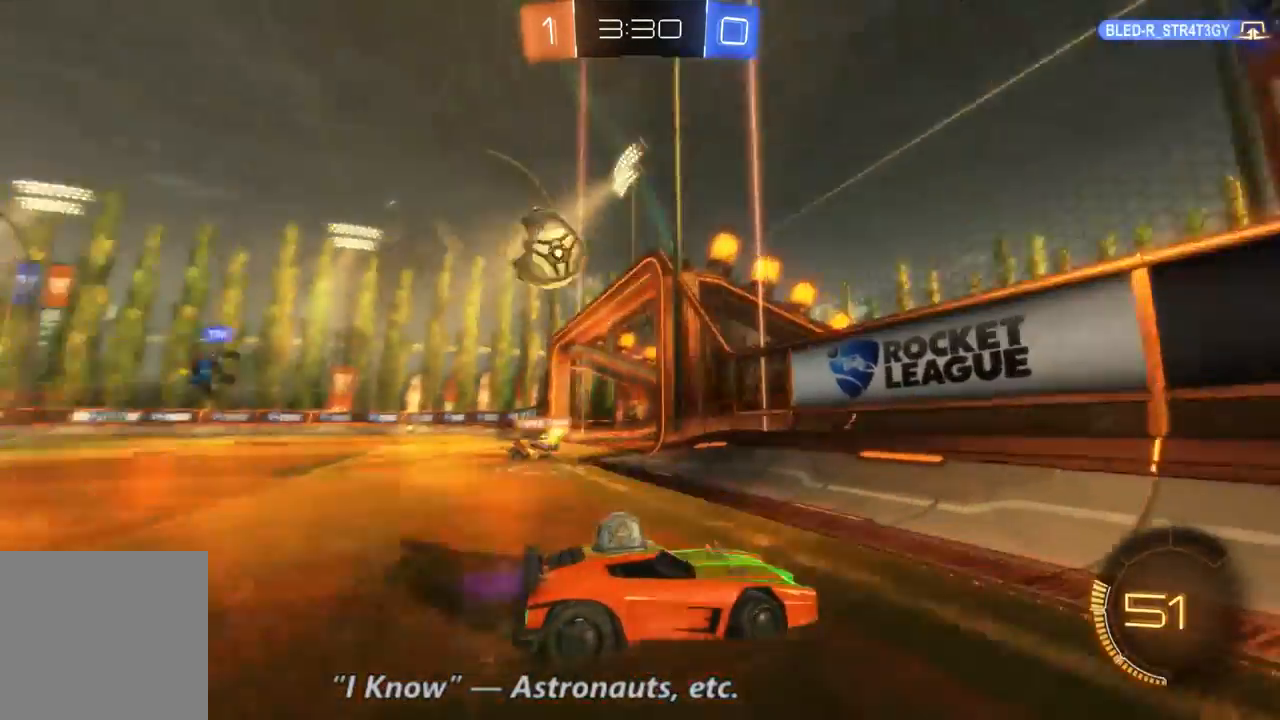
{"dt_ms": 500, "buttons": ["R2"], "left_stick": "left", "right_stick": "center", "events": []}
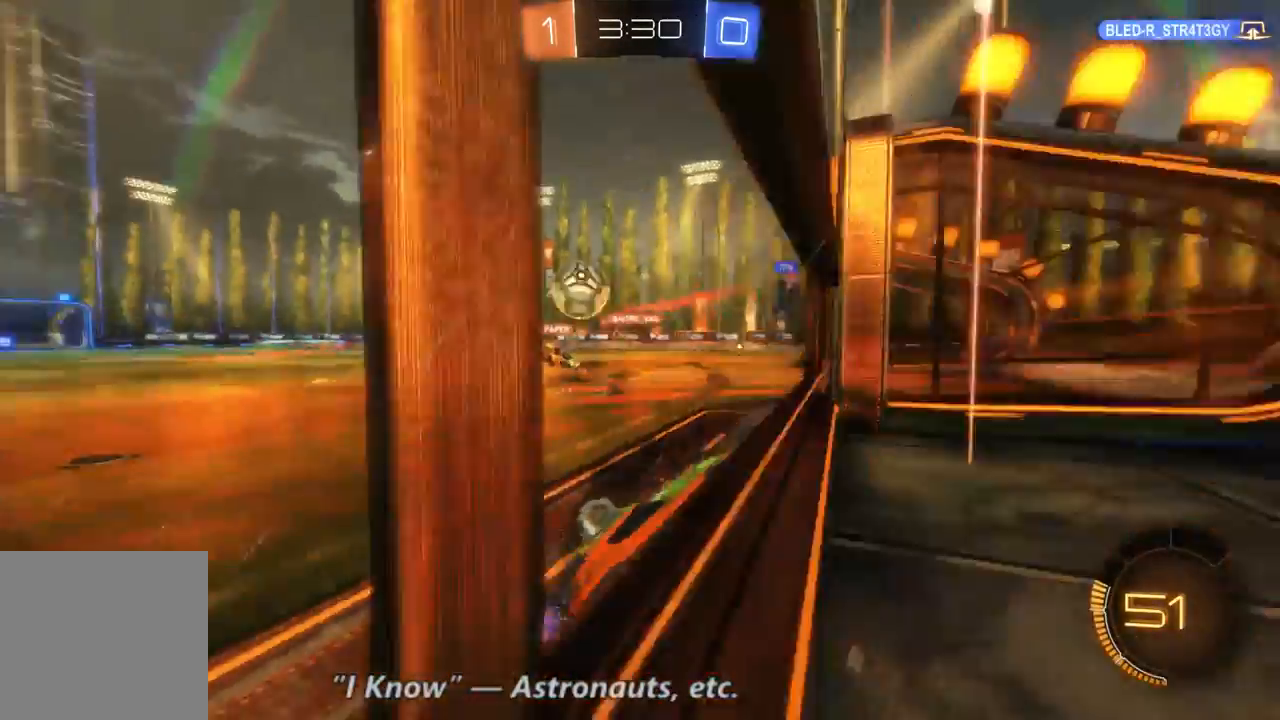
{"dt_ms": 500, "buttons": ["R2"], "left_stick": "left", "right_stick": "center", "events": []}
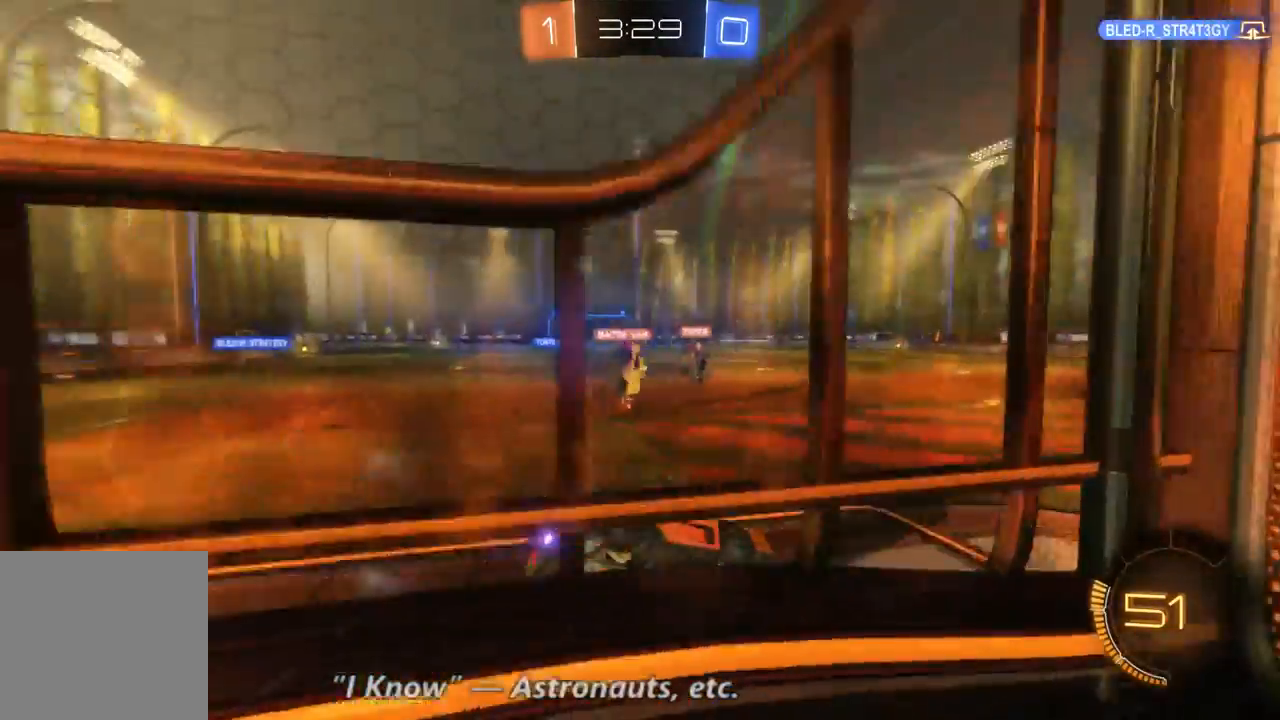
{"dt_ms": 500, "buttons": ["R2"], "left_stick": "left", "right_stick": "center", "events": []}
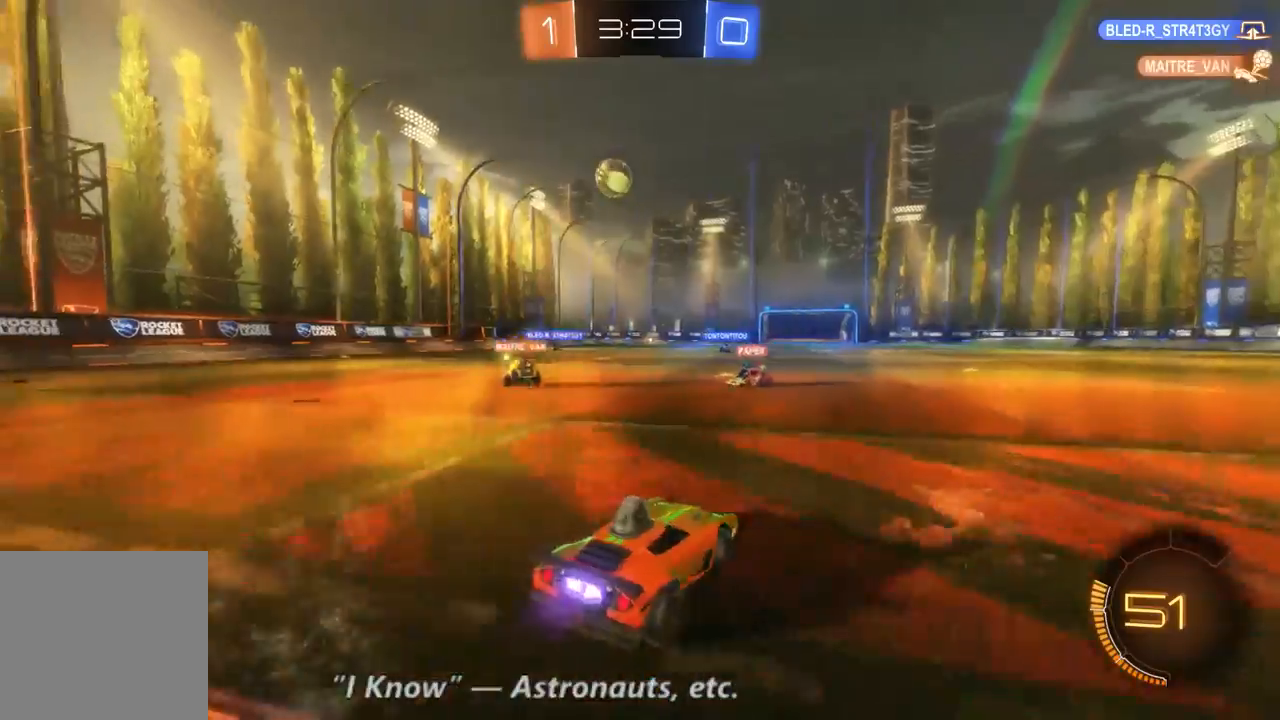
{"dt_ms": 500, "buttons": ["R2"], "left_stick": "up", "right_stick": "center", "events": [[267, "left_stick", "center"], [467, "left_stick", "up"]]}
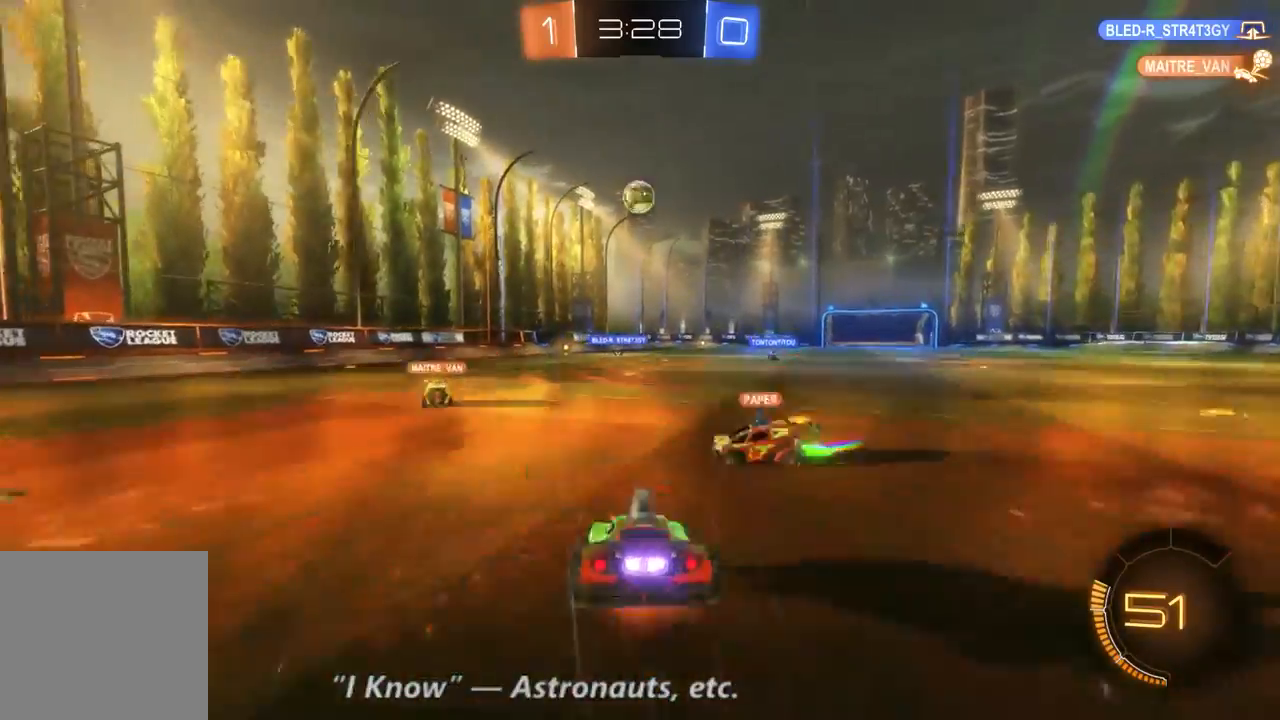
{"dt_ms": 500, "buttons": ["R2"], "left_stick": "center", "right_stick": "center", "events": [[400, "left_stick", "center"]]}
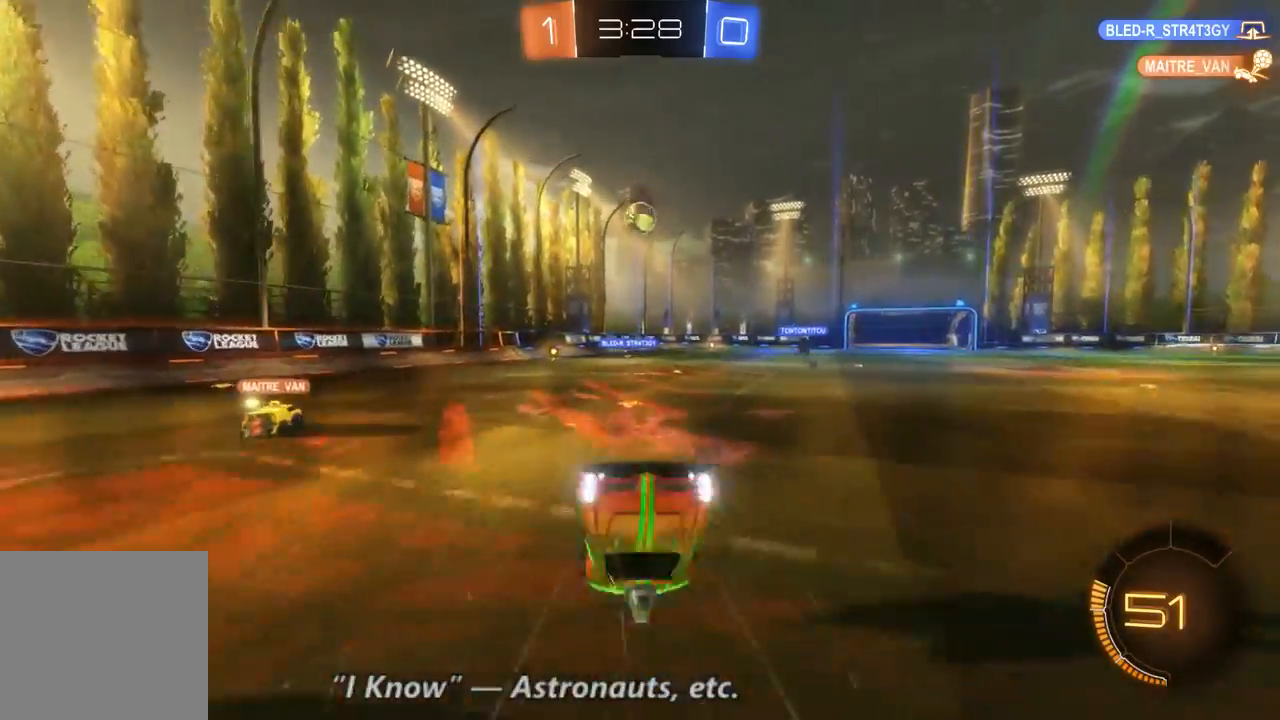
{"dt_ms": 500, "buttons": ["R2"], "left_stick": "center", "right_stick": "center", "events": []}
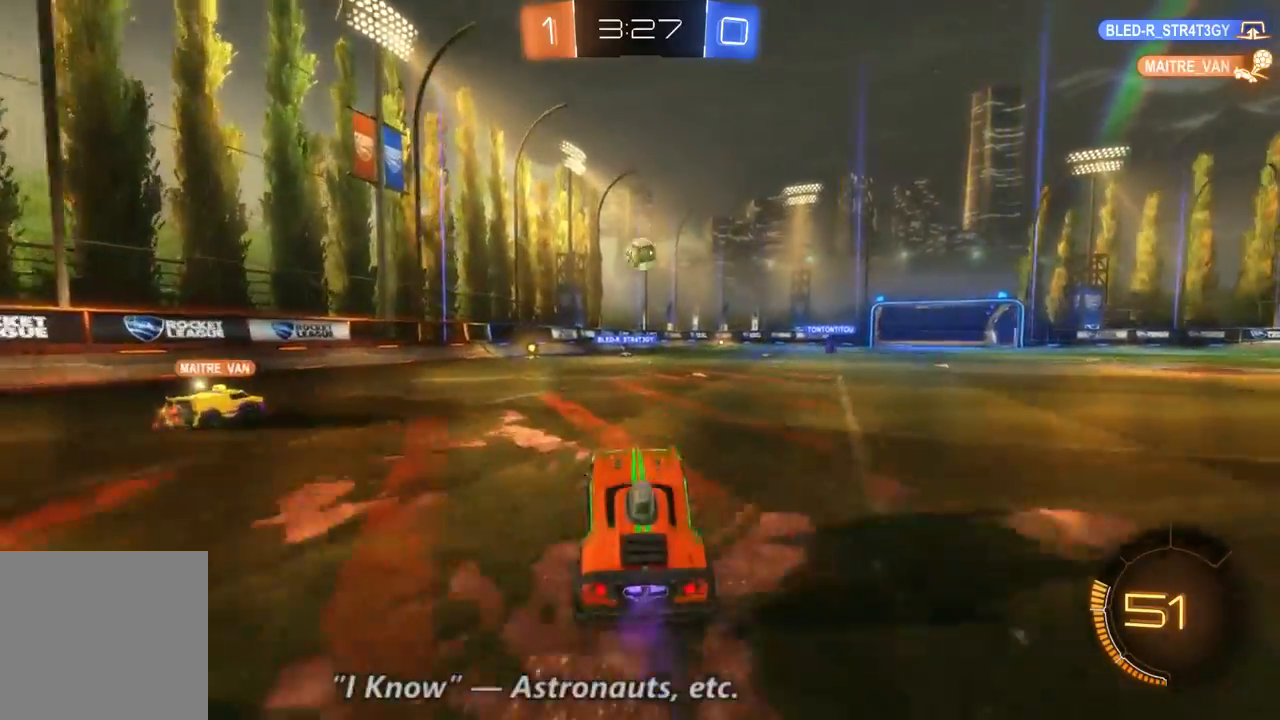
{"dt_ms": 500, "buttons": ["R2"], "left_stick": "center", "right_stick": "center", "events": [[200, "left_stick", "right"], [433, "left_stick", "center"]]}
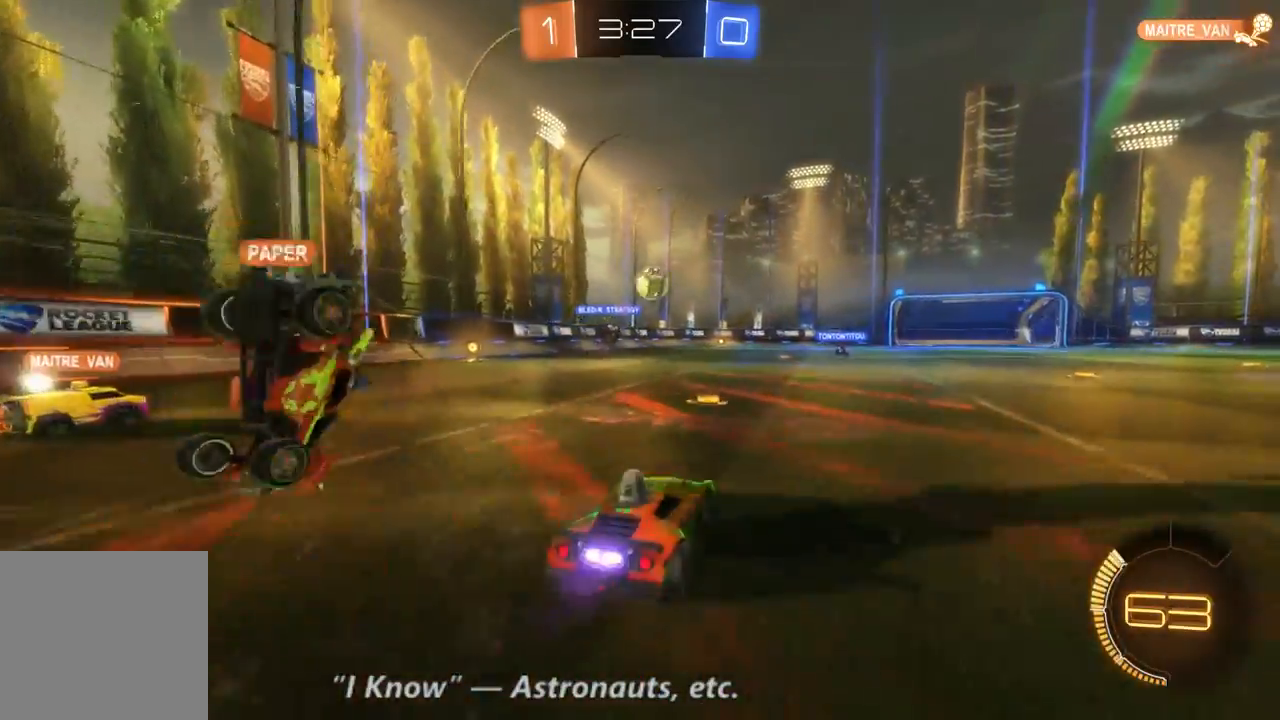
{"dt_ms": 500, "buttons": ["R2"], "left_stick": "right", "right_stick": "center", "events": [[300, "left_stick", "right"]]}
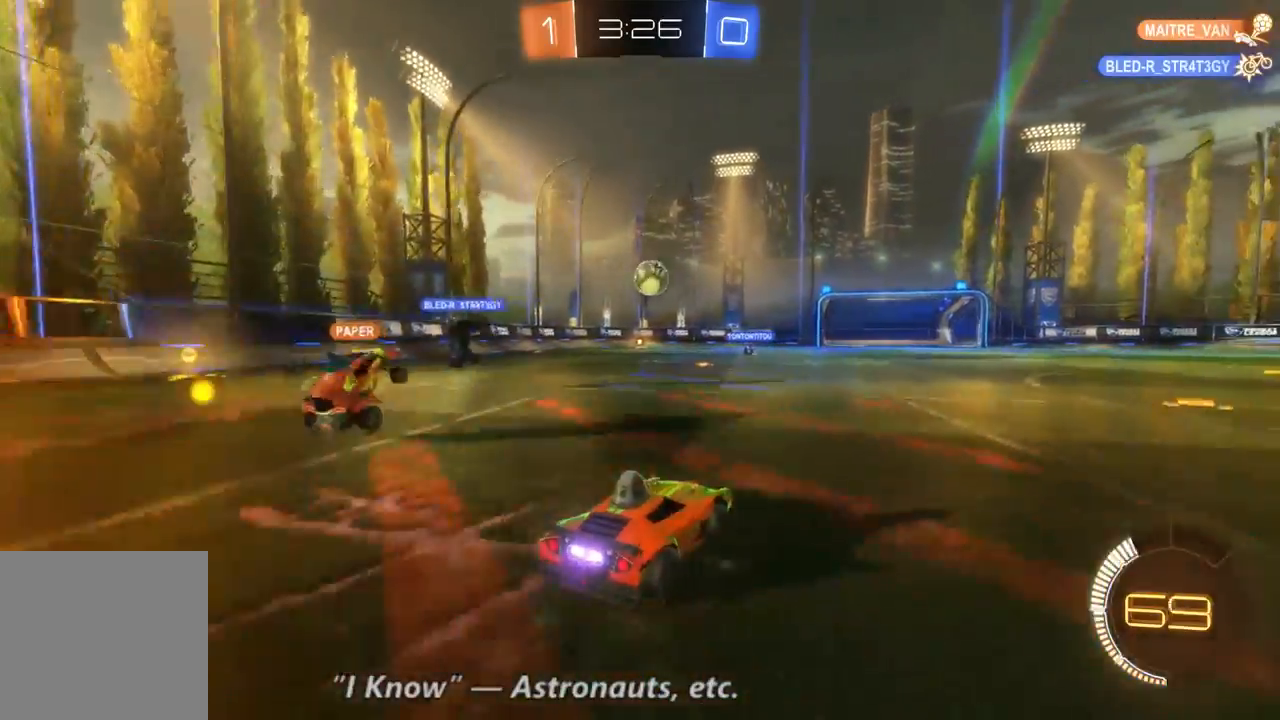
{"dt_ms": 500, "buttons": ["R2"], "left_stick": "center", "right_stick": "center", "events": [[67, "left_stick", "center"]]}
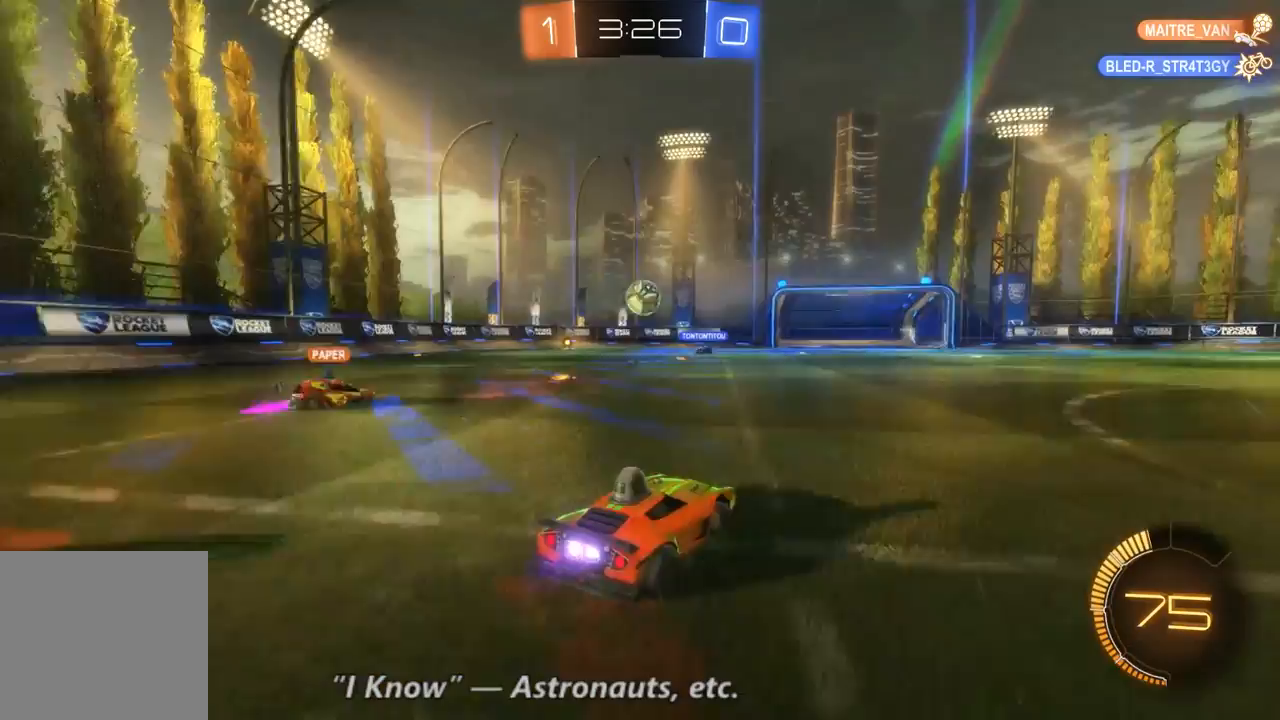
{"dt_ms": 500, "buttons": ["L2"], "left_stick": "center", "right_stick": "center", "events": [[67, "left_stick", "up-left"], [200, "left_stick", "center"], [300, "L2", "down"], [300, "R2", "up"]]}
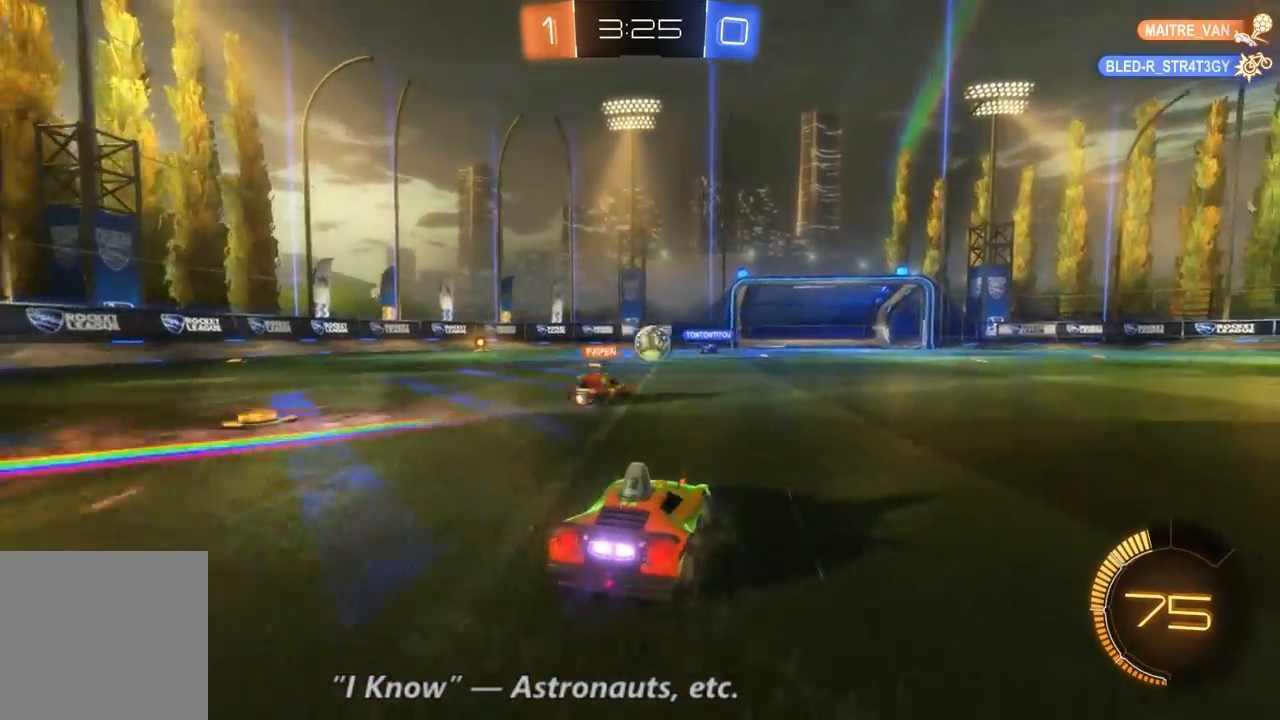
{"dt_ms": 500, "buttons": ["R2"], "left_stick": "center", "right_stick": "center", "events": [[300, "R2", "down"], [367, "L2", "up"]]}
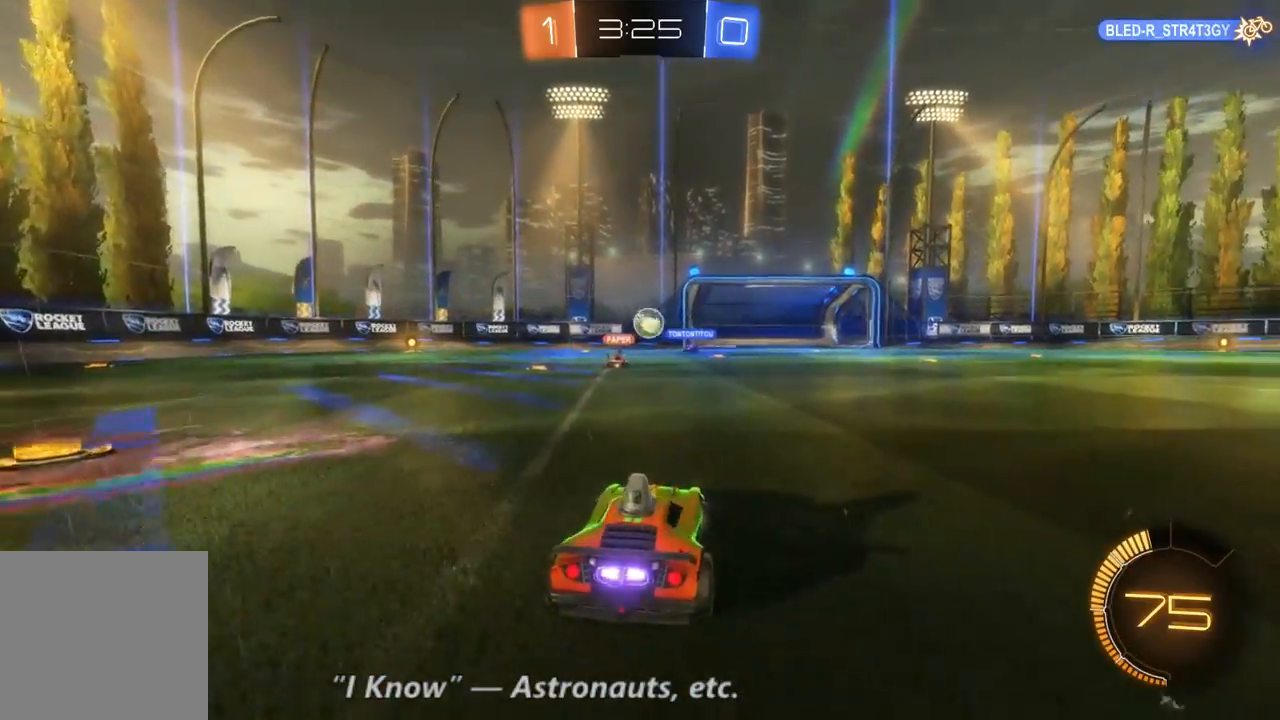
{"dt_ms": 500, "buttons": ["R2"], "left_stick": "left", "right_stick": "center", "events": [[267, "left_stick", "left"]]}
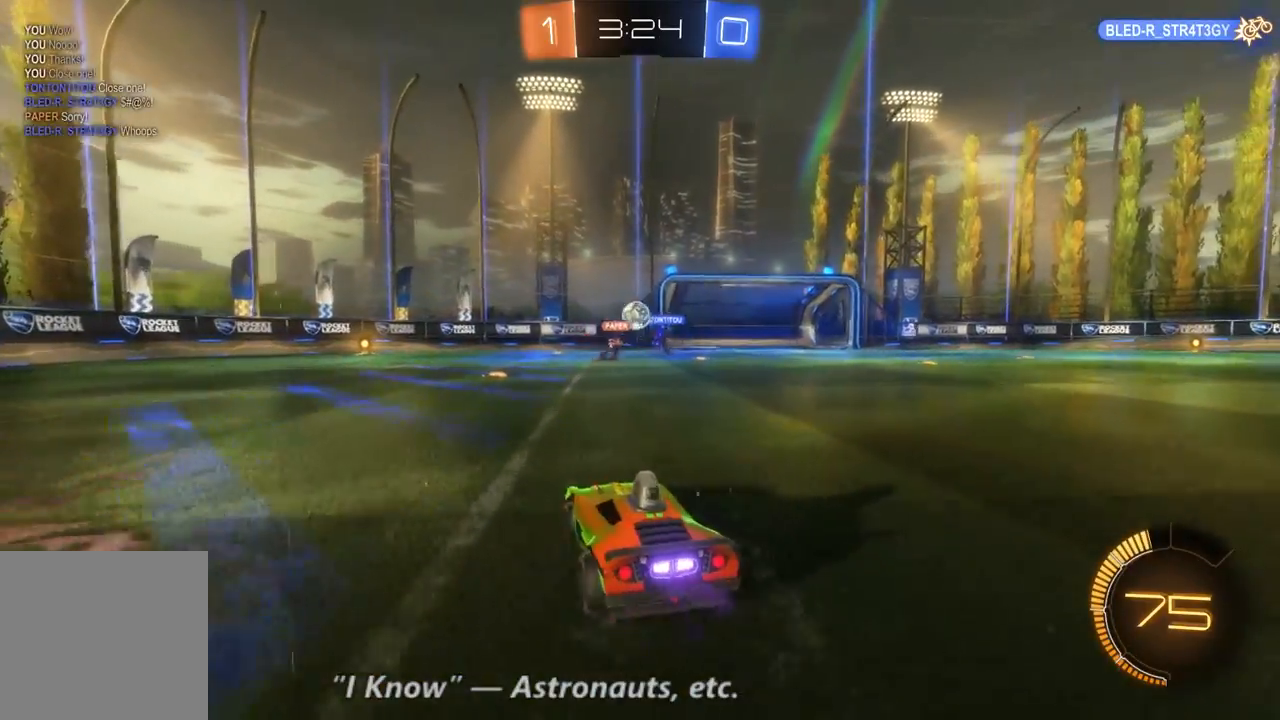
{"dt_ms": 1000, "buttons": ["R2"], "left_stick": "left", "right_stick": "center", "events": [[67, "left_stick", "center"], [133, "left_stick", "left"], [267, "B", "down"], [333, "left_stick", "center"], [500, "left_stick", "left"], [533, "B", "up"], [733, "L2", "down"], [733, "R2", "up"], [733, "left_stick", "right"], [900, "left_stick", "center"], [967, "L2", "up"], [967, "R2", "down"], [967, "left_stick", "left"]]}
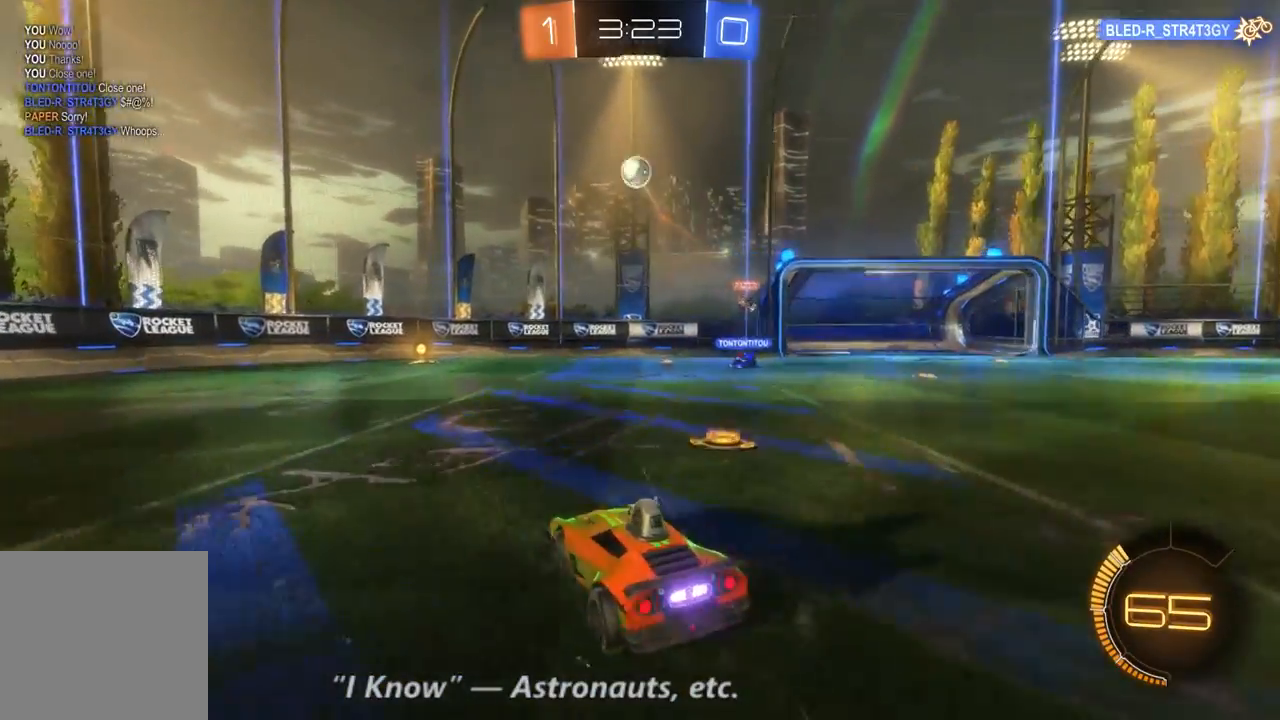
{"dt_ms": 500, "buttons": ["B", "R2"], "left_stick": "center", "right_stick": "center", "events": [[233, "left_stick", "up-right"], [333, "Y", "down"], [400, "Y", "up"], [467, "left_stick", "center"], [500, "B", "down"]]}
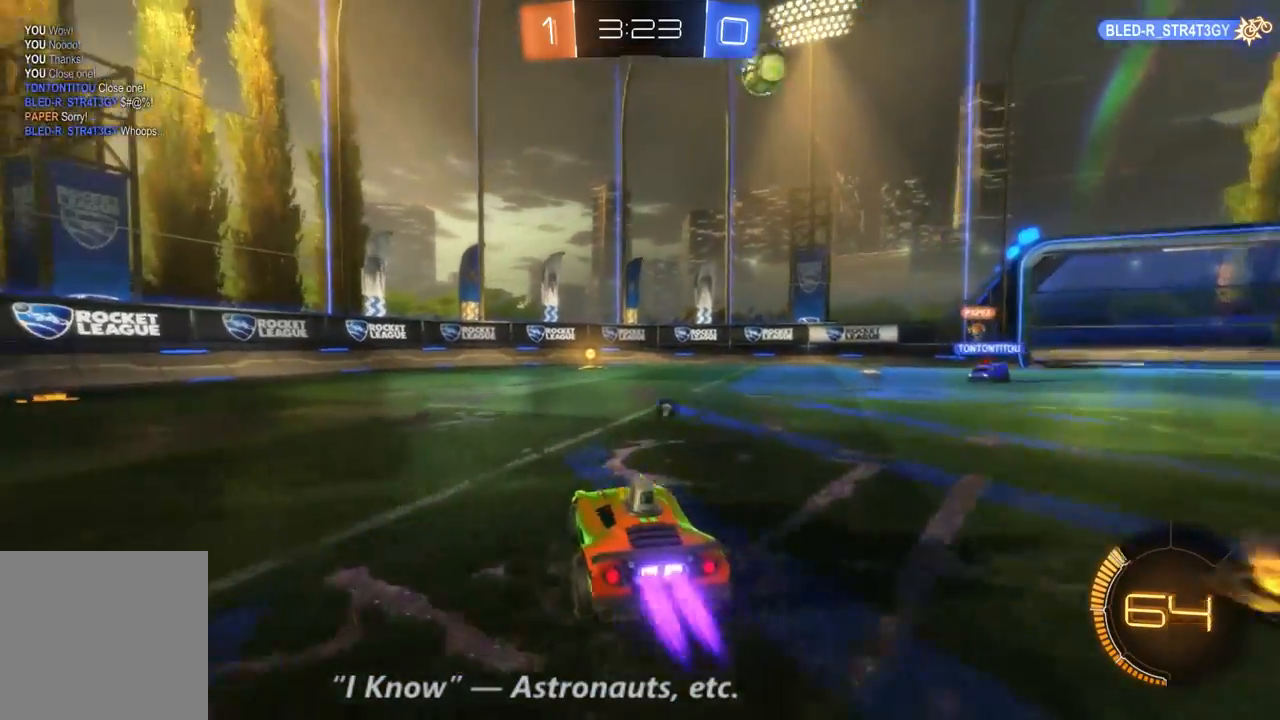
{"dt_ms": 500, "buttons": ["B", "R2"], "left_stick": "center", "right_stick": "center", "events": [[267, "left_stick", "right"], [367, "left_stick", "center"]]}
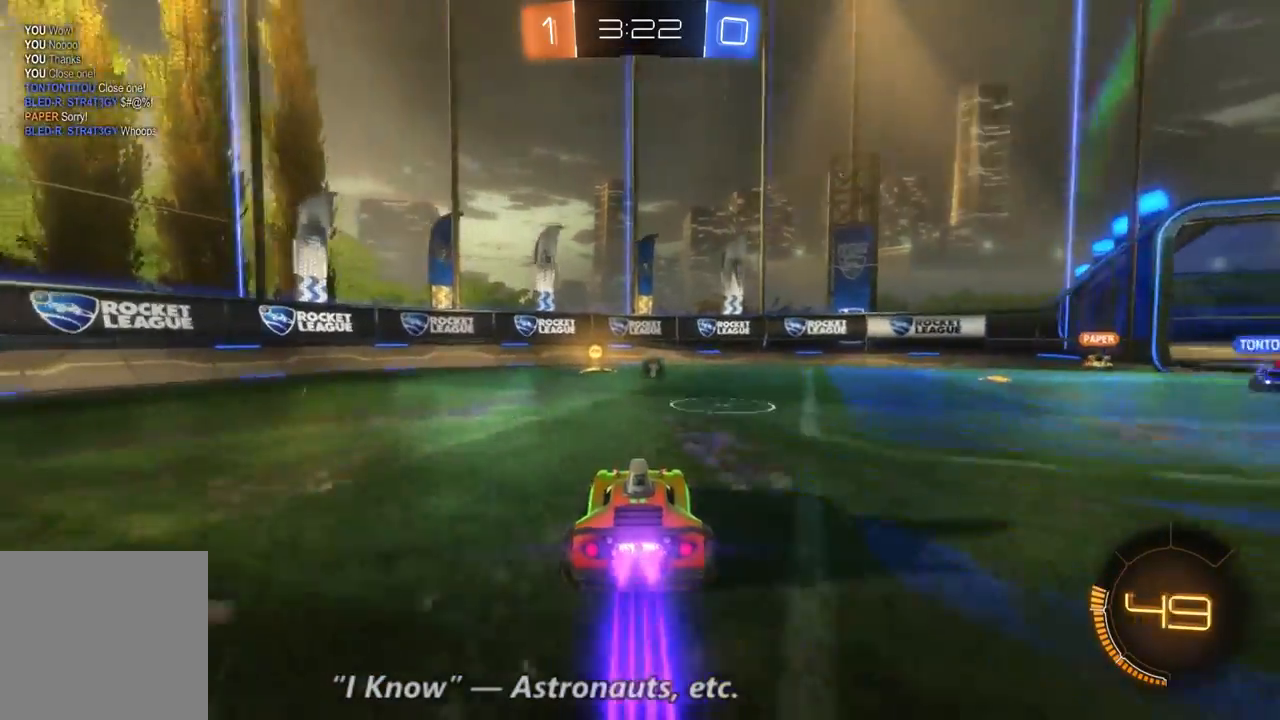
{"dt_ms": 500, "buttons": ["R2"], "left_stick": "center", "right_stick": "center", "events": [[67, "left_stick", "up-left"], [233, "left_stick", "center"], [467, "B", "up"]]}
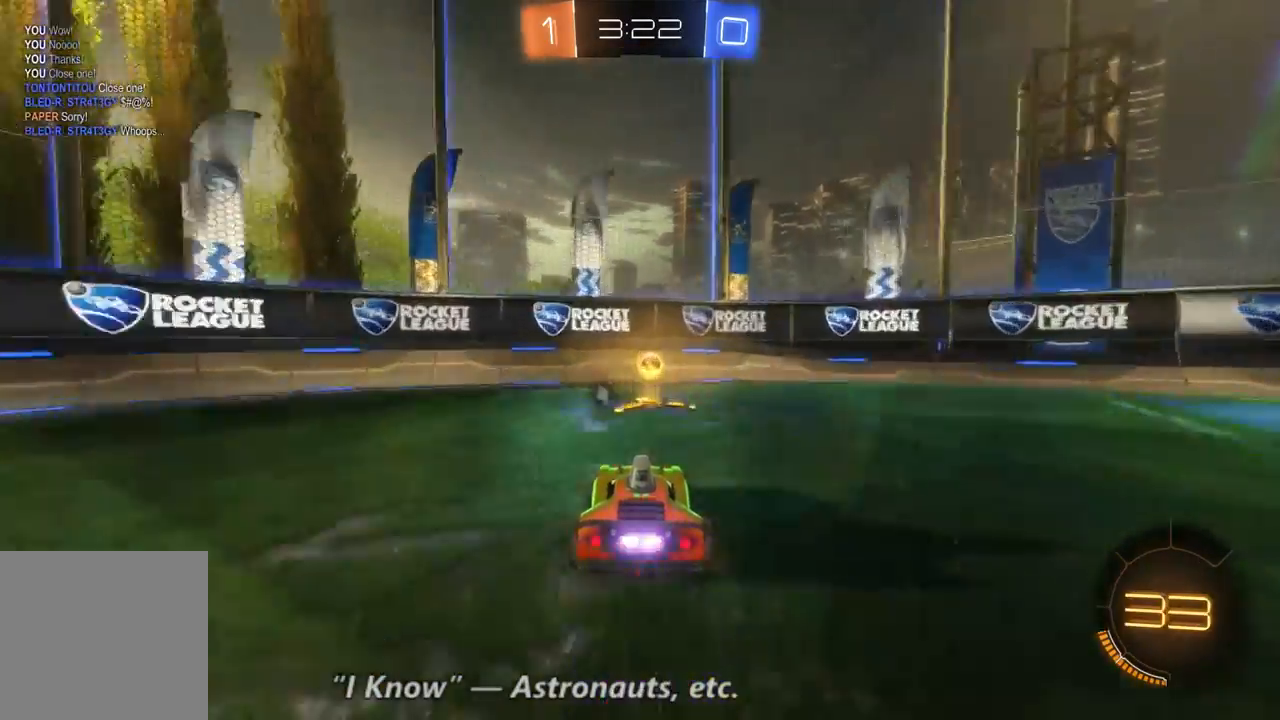
{"dt_ms": 500, "buttons": ["R2"], "left_stick": "left", "right_stick": "center", "events": [[33, "Y", "down"], [133, "left_stick", "up-left"], [167, "Y", "up"], [200, "left_stick", "left"]]}
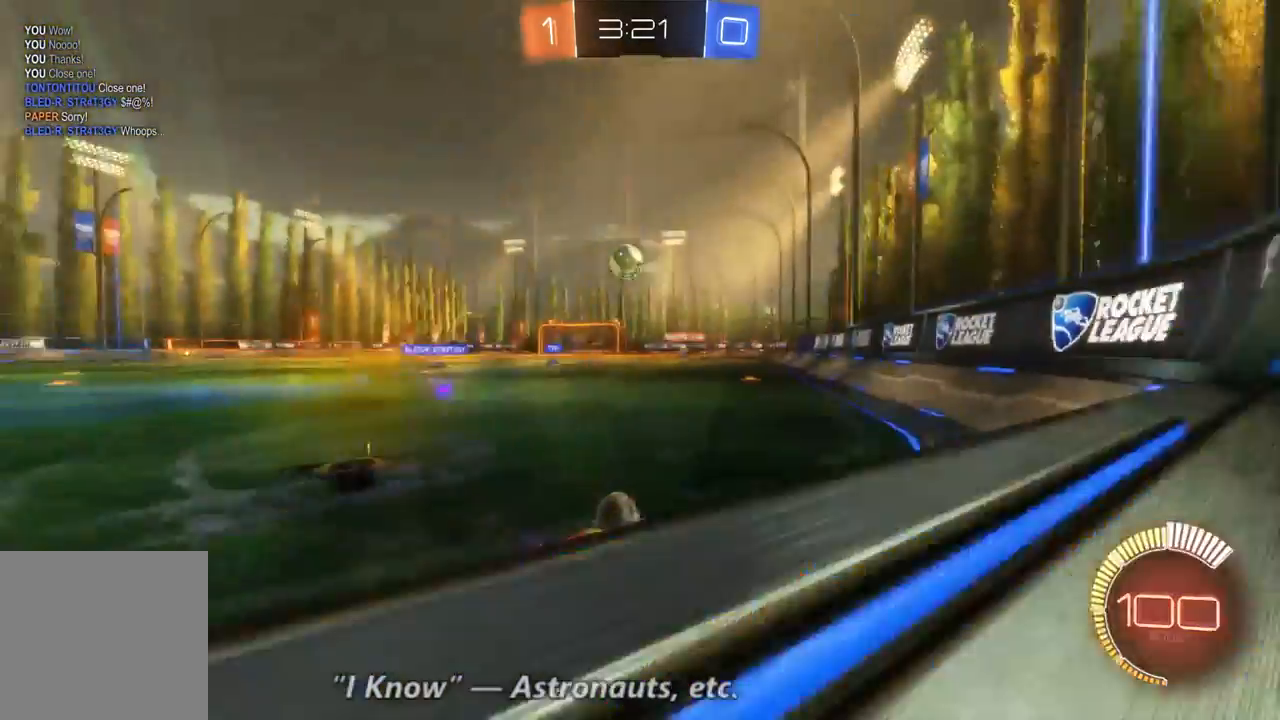
{"dt_ms": 500, "buttons": ["R2"], "left_stick": "left", "right_stick": "center", "events": []}
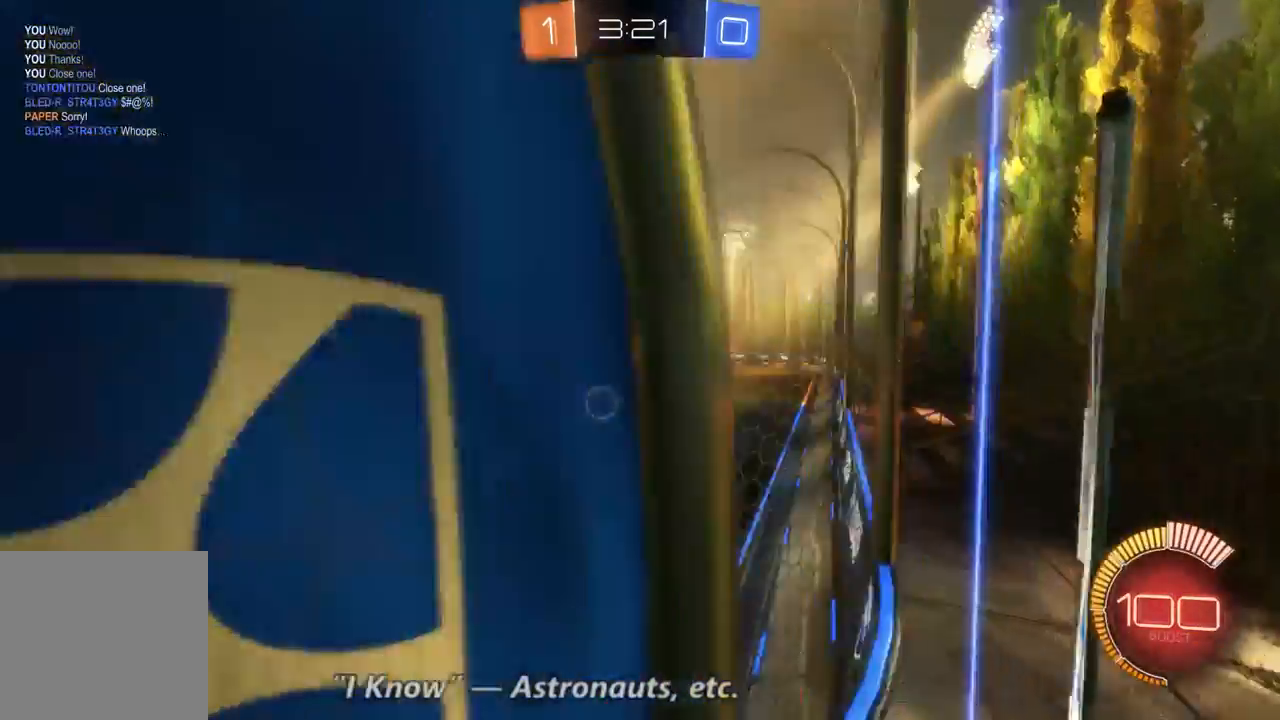
{"dt_ms": 500, "buttons": ["R2"], "left_stick": "left", "right_stick": "center", "events": []}
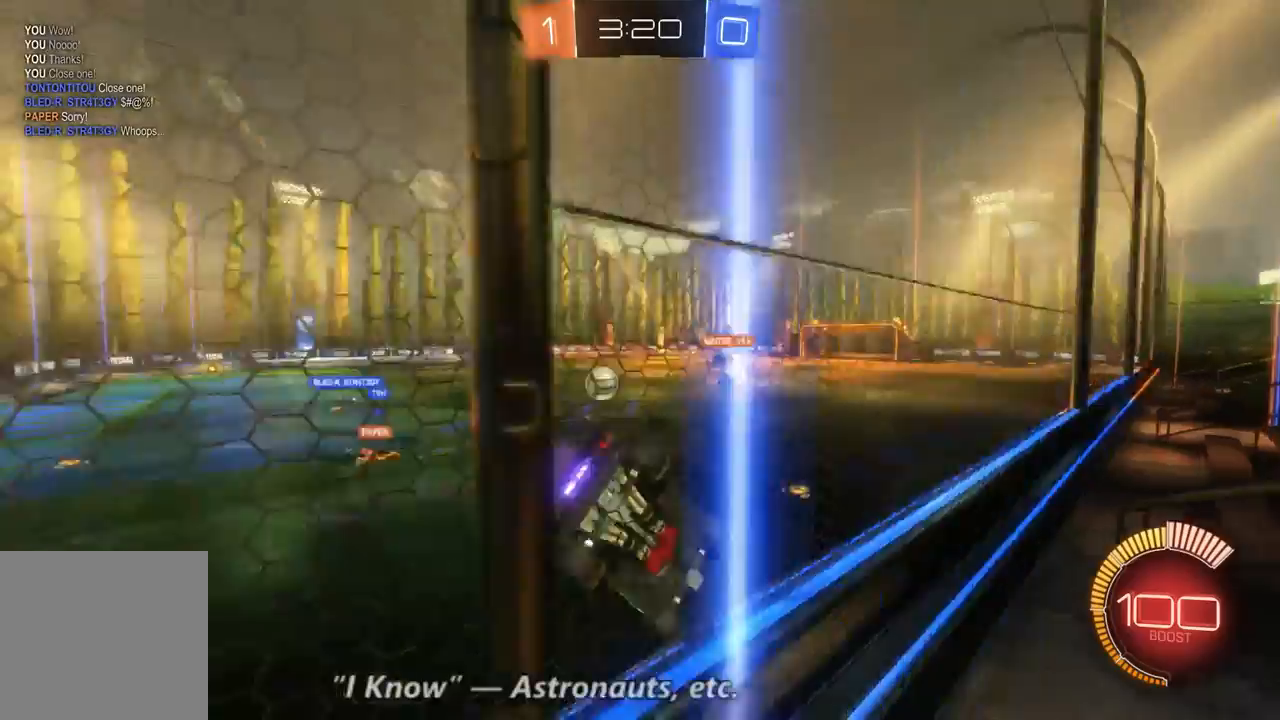
{"dt_ms": 500, "buttons": ["R2"], "left_stick": "center", "right_stick": "center", "events": [[67, "left_stick", "center"]]}
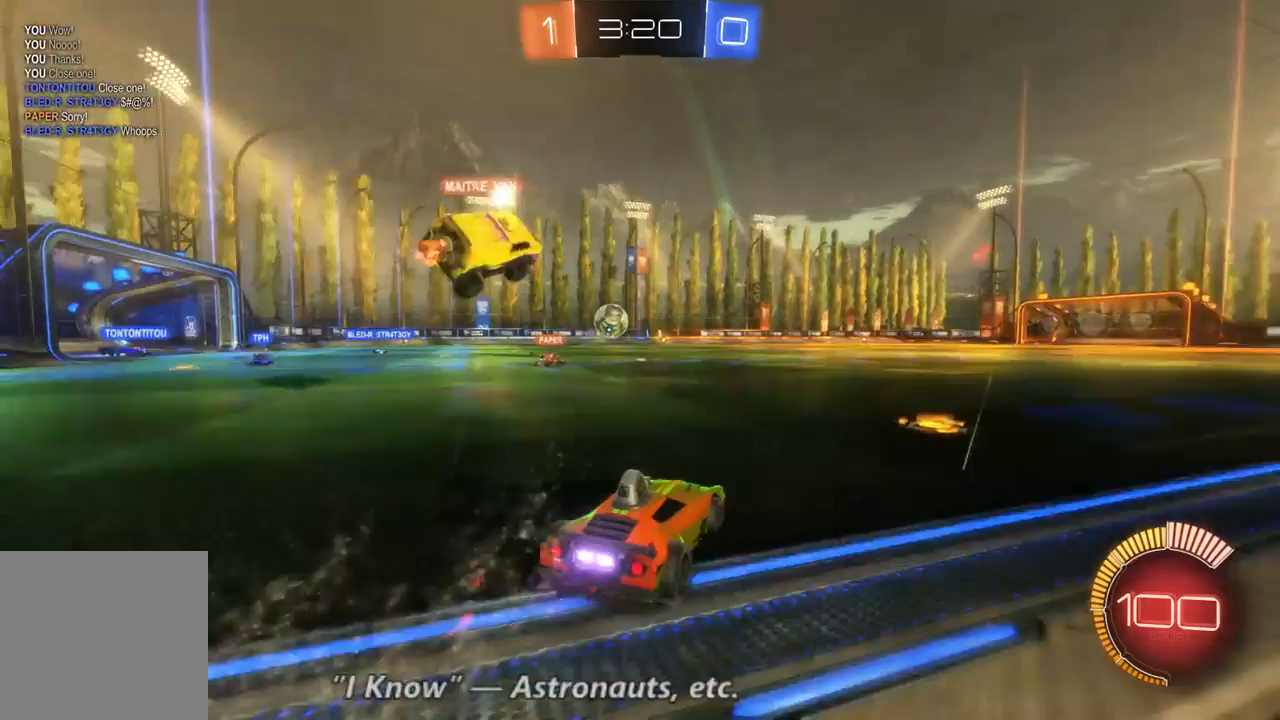
{"dt_ms": 500, "buttons": ["R2"], "left_stick": "up-left", "right_stick": "center", "events": [[400, "left_stick", "up-left"]]}
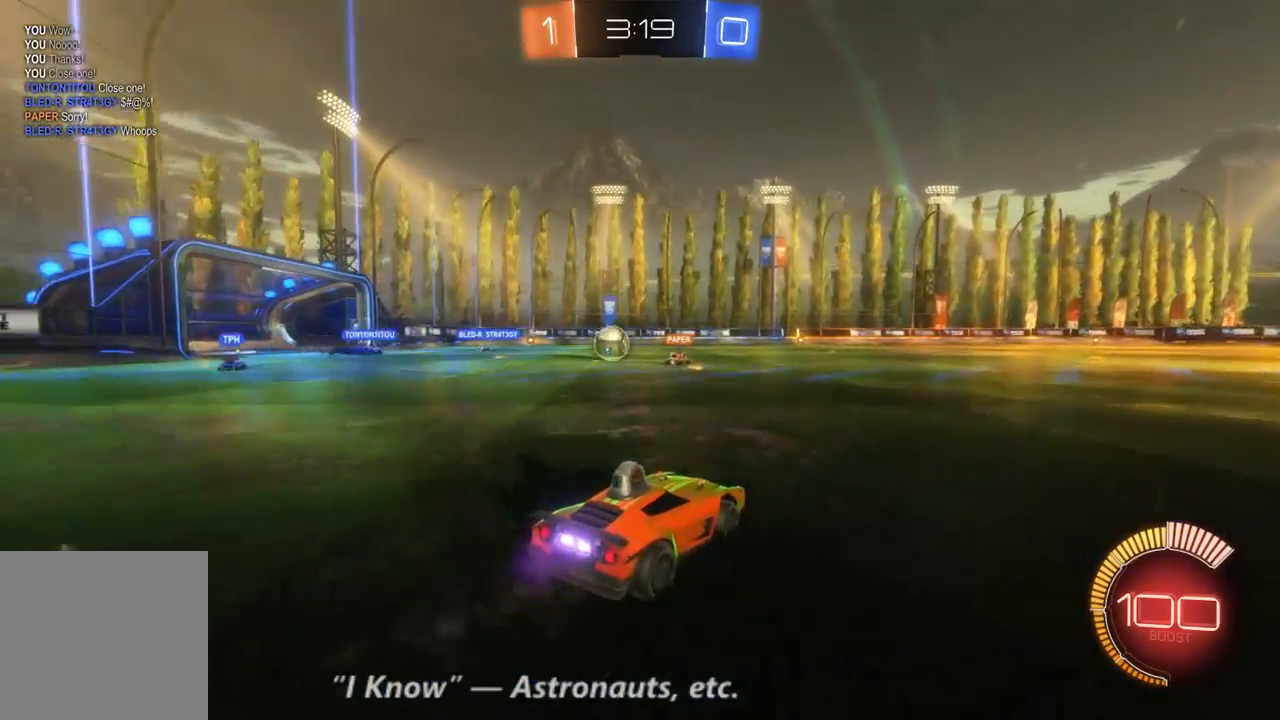
{"dt_ms": 500, "buttons": ["R2"], "left_stick": "right", "right_stick": "center", "events": [[33, "left_stick", "center"], [300, "left_stick", "right"]]}
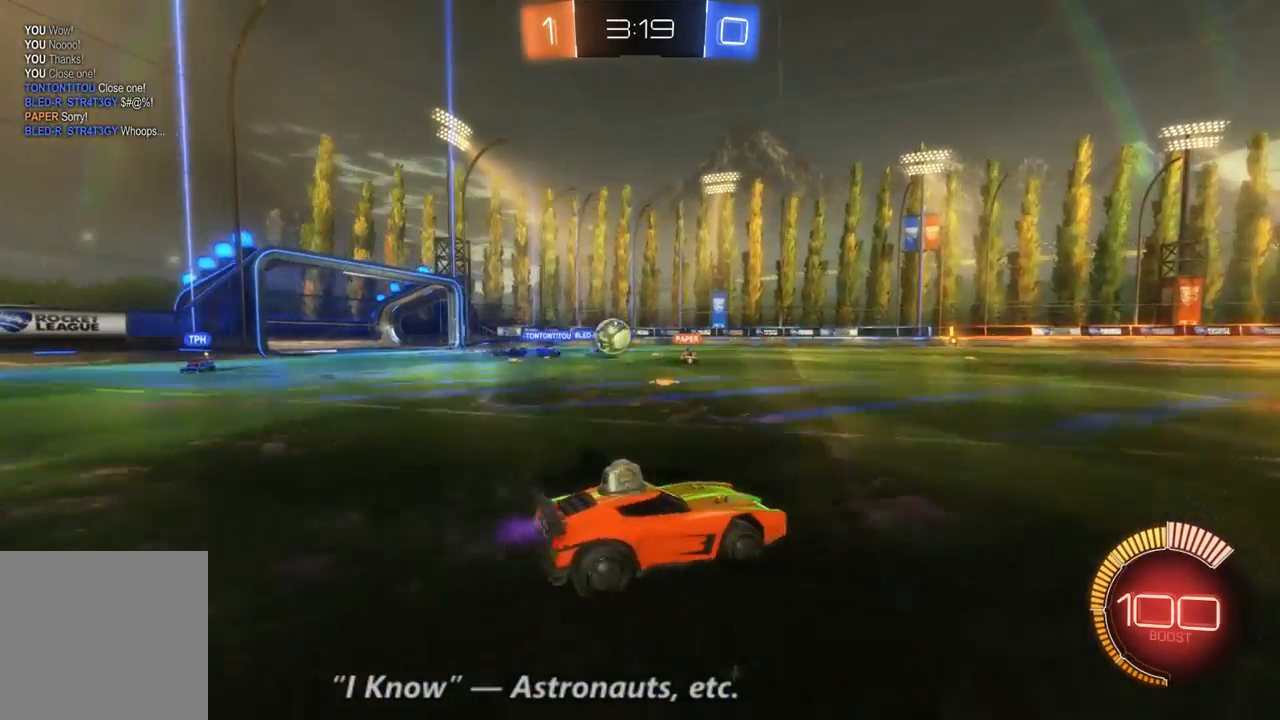
{"dt_ms": 500, "buttons": ["R2"], "left_stick": "center", "right_stick": "center", "events": [[333, "left_stick", "center"]]}
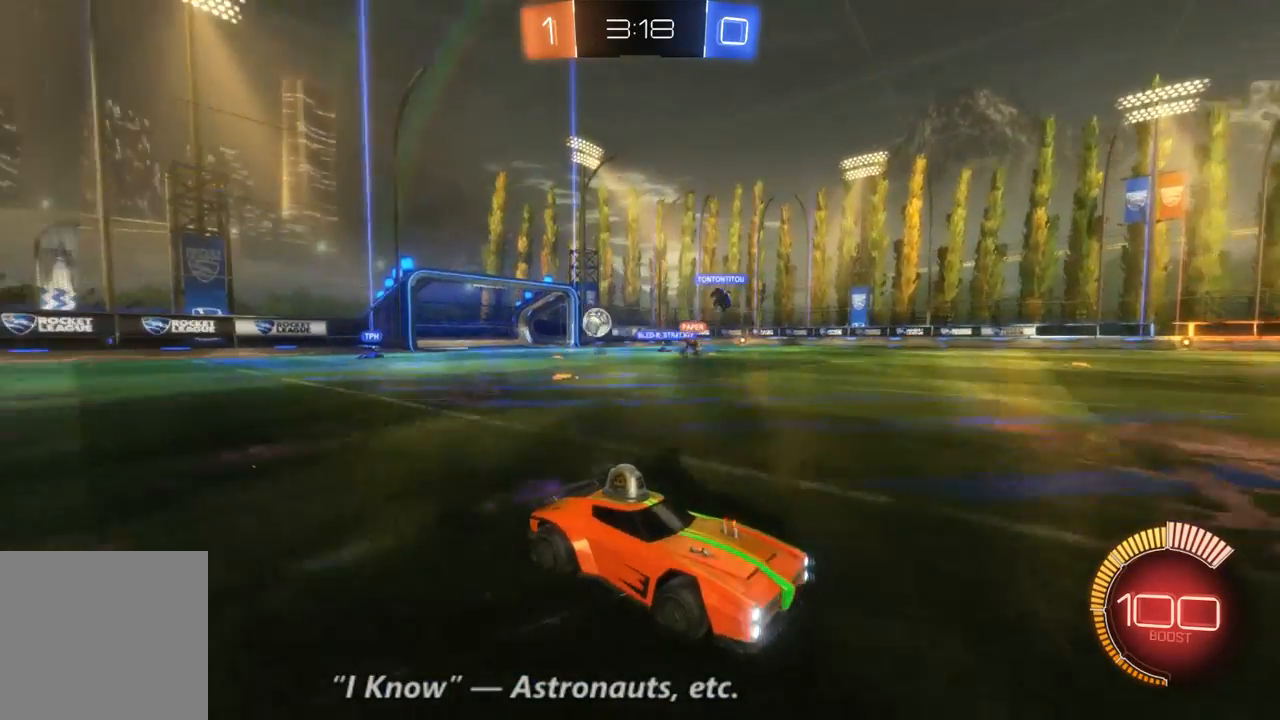
{"dt_ms": 500, "buttons": ["R2"], "left_stick": "left", "right_stick": "center", "events": [[100, "left_stick", "up-left"], [167, "left_stick", "left"]]}
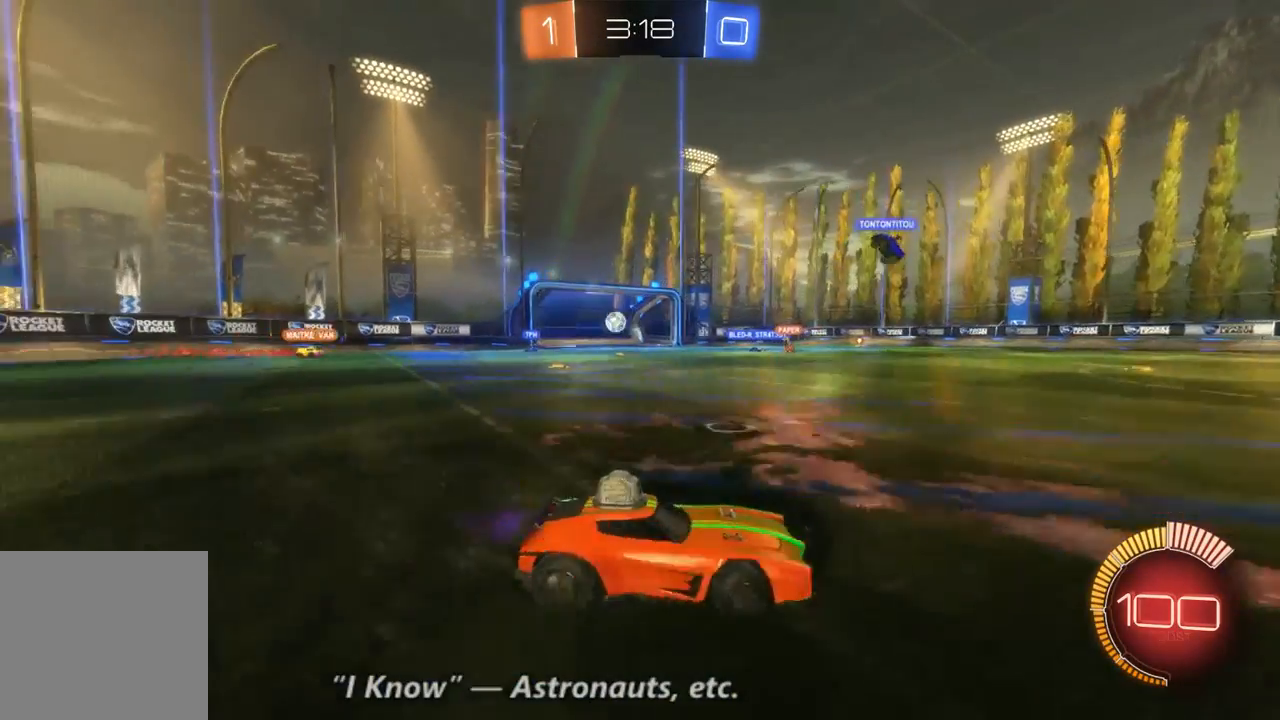
{"dt_ms": 500, "buttons": [], "left_stick": "center", "right_stick": "center", "events": [[400, "left_stick", "center"], [433, "R2", "up"]]}
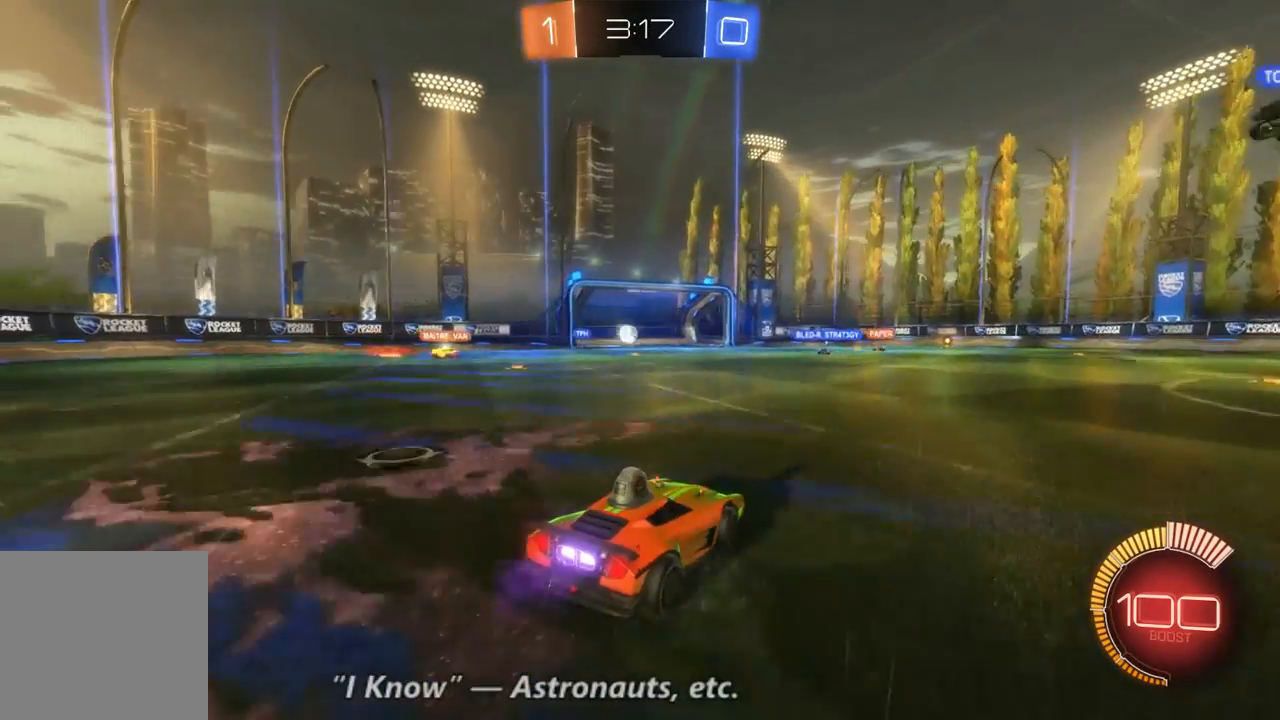
{"dt_ms": 500, "buttons": [], "left_stick": "center", "right_stick": "center", "events": [[133, "DPAD_LEFT", "down"], [200, "DPAD_LEFT", "up"], [333, "DPAD_UP", "down"], [400, "DPAD_UP", "up"]]}